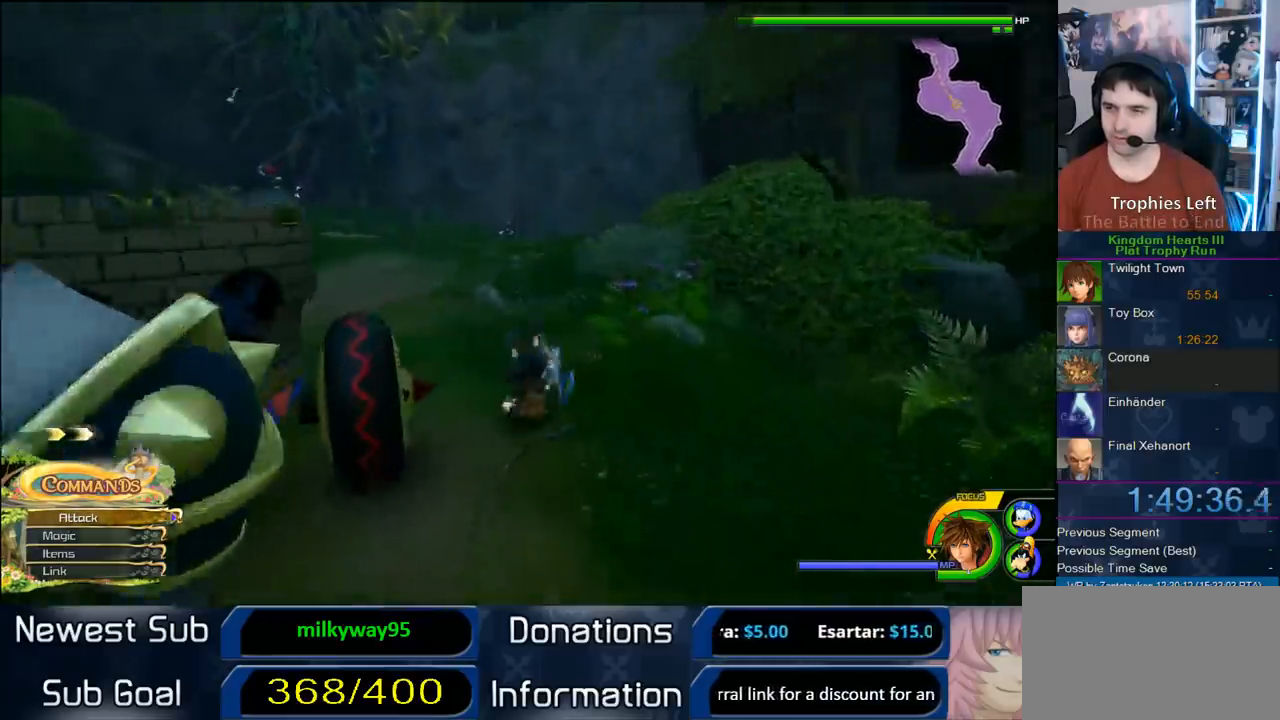
Gameplay with a controller (PlayStation layout); each line is a JSON object with the inputs held at the frame after it (dt_ms = milliseconds from this image to that frame). "button_events" lists button changes between this image and that frame as [ms after this image, input, new state], when the widget could be followed in between (sticks are given only as held states). Not read: L2 R2.
{"dt_ms": 1000, "buttons": [], "left_stick": "up", "right_stick": "center", "button_events": [[83, "SQUARE", "up"], [283, "SQUARE", "down"], [383, "SQUARE", "up"], [800, "SQUARE", "down"], [967, "SQUARE", "up"]]}
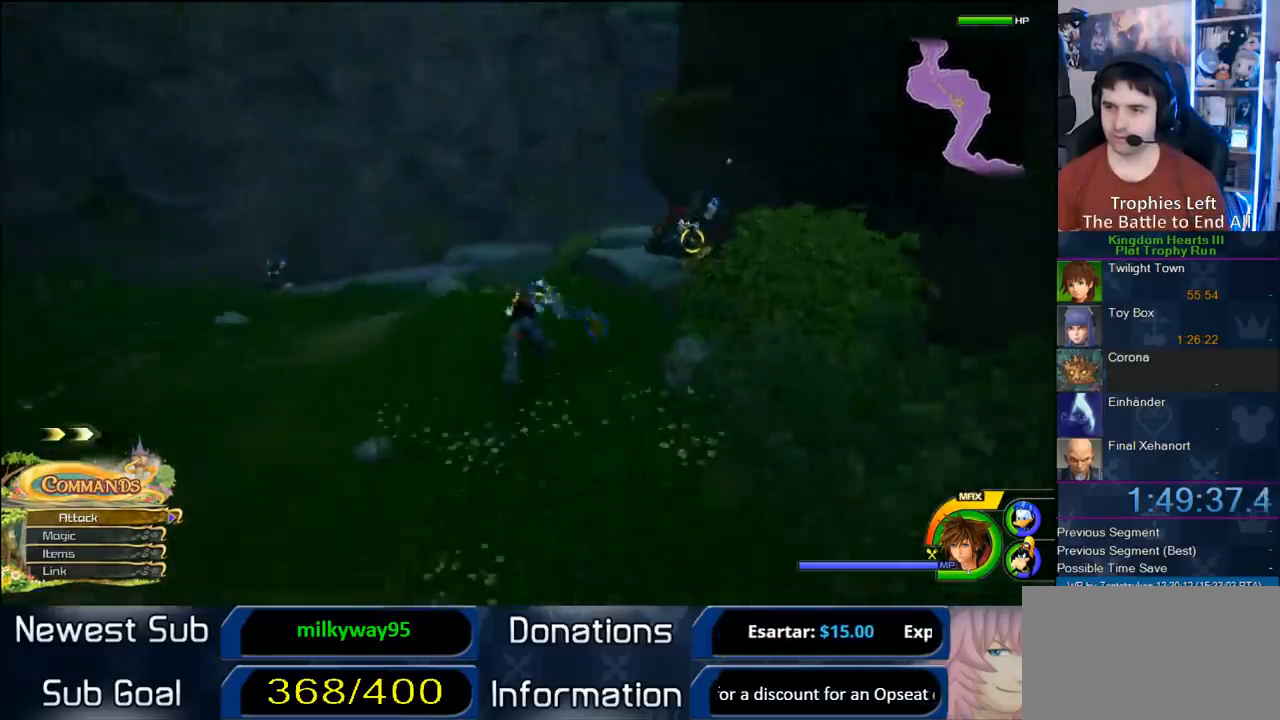
{"dt_ms": 500, "buttons": [], "left_stick": "up", "right_stick": "center", "button_events": [[383, "SQUARE", "down"], [467, "SQUARE", "up"]]}
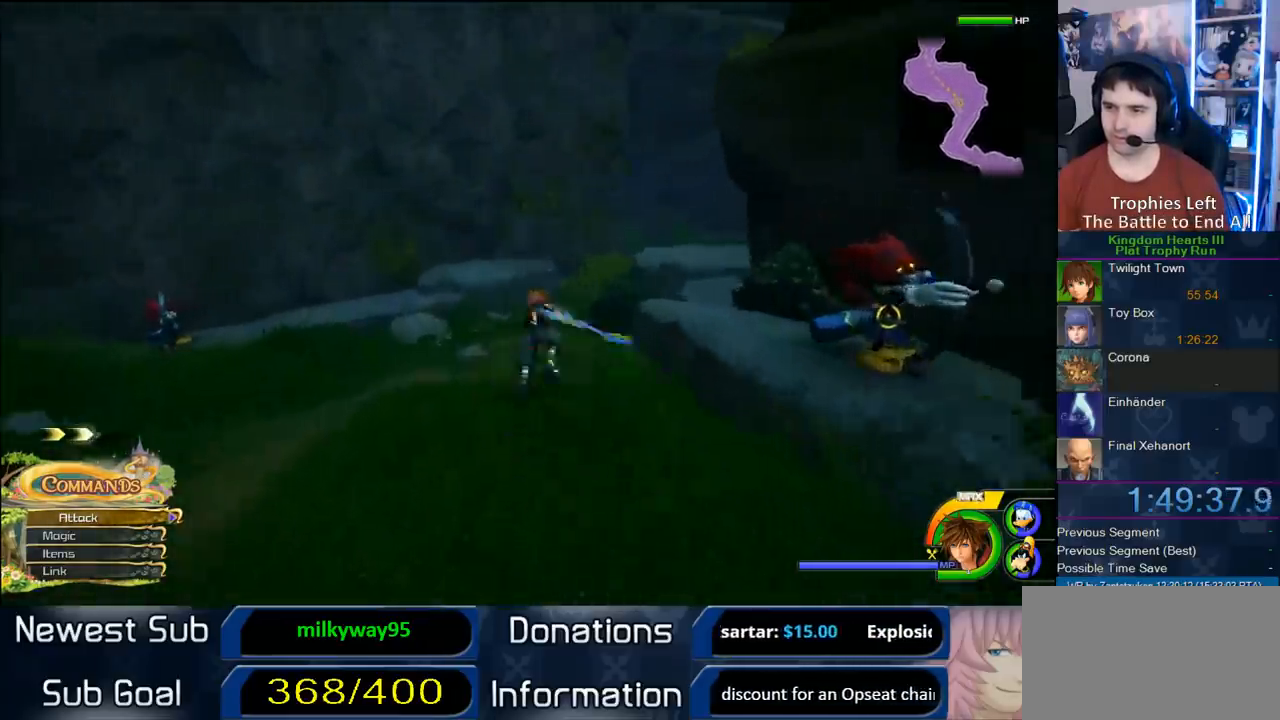
{"dt_ms": 500, "buttons": ["SQUARE"], "left_stick": "up-left", "right_stick": "center", "button_events": [[450, "SQUARE", "down"]]}
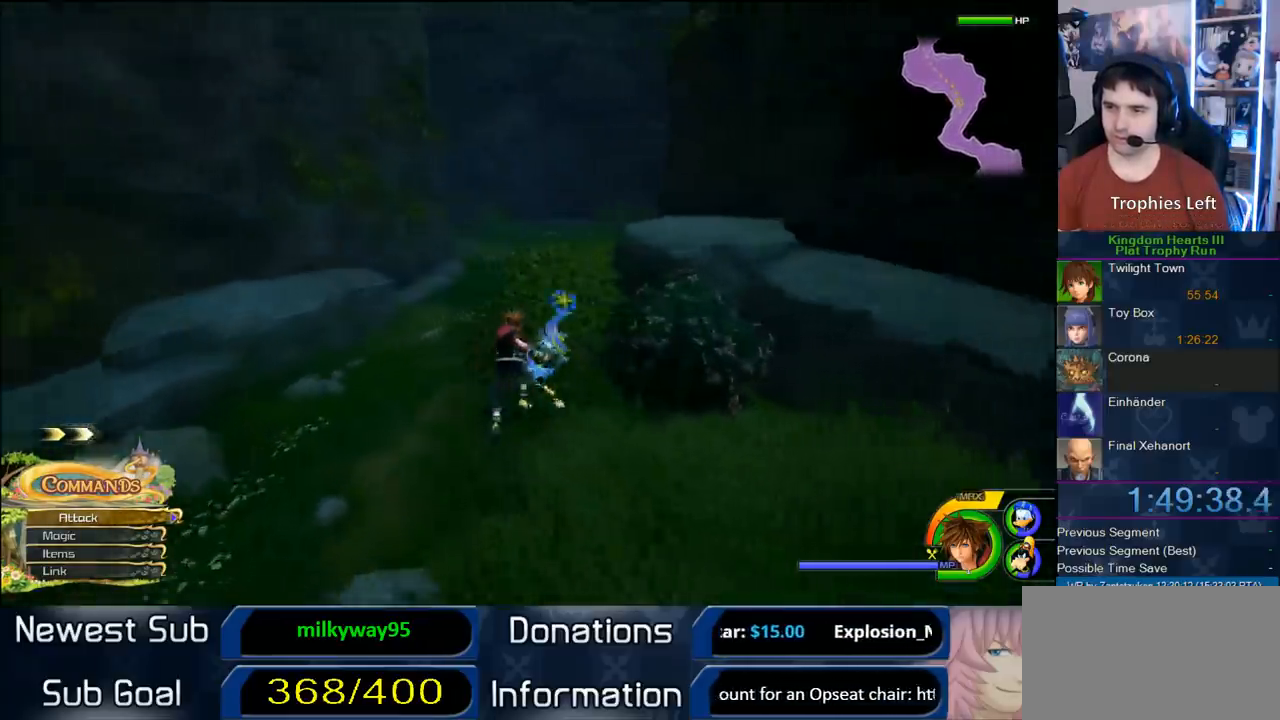
{"dt_ms": 500, "buttons": [], "left_stick": "up-left", "right_stick": "center", "button_events": [[33, "SQUARE", "up"]]}
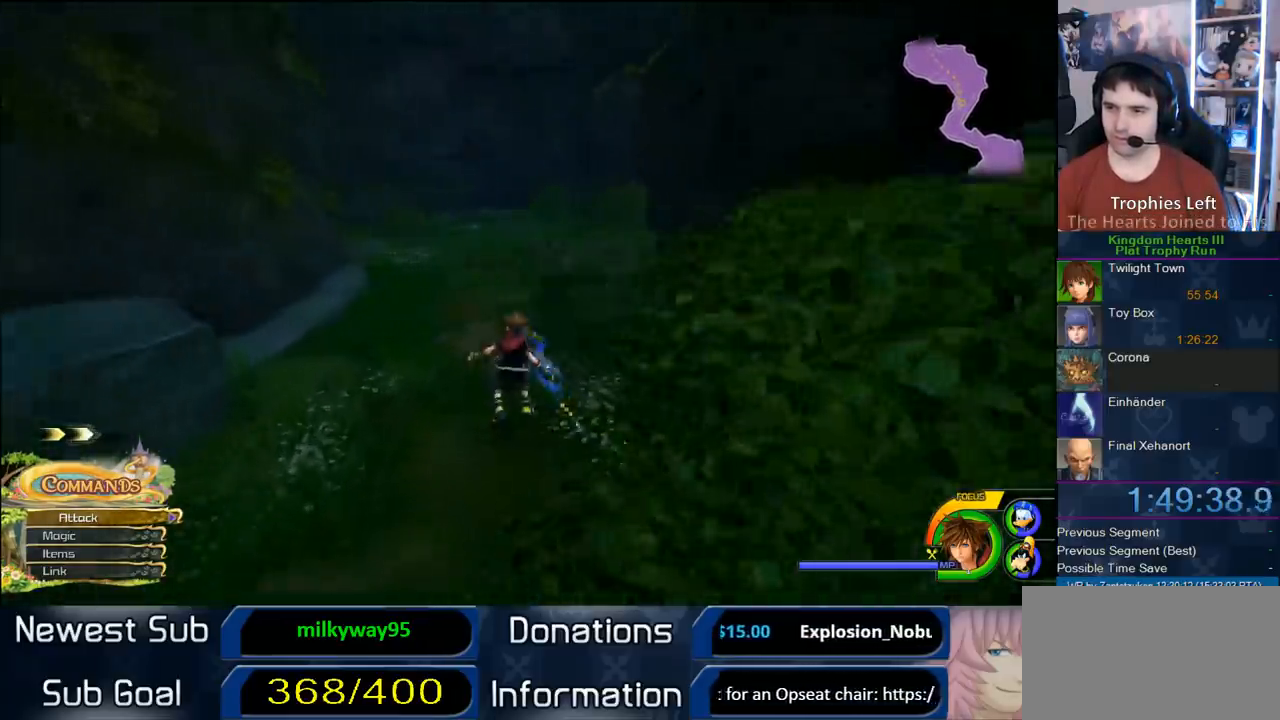
{"dt_ms": 500, "buttons": [], "left_stick": "up", "right_stick": "center", "button_events": []}
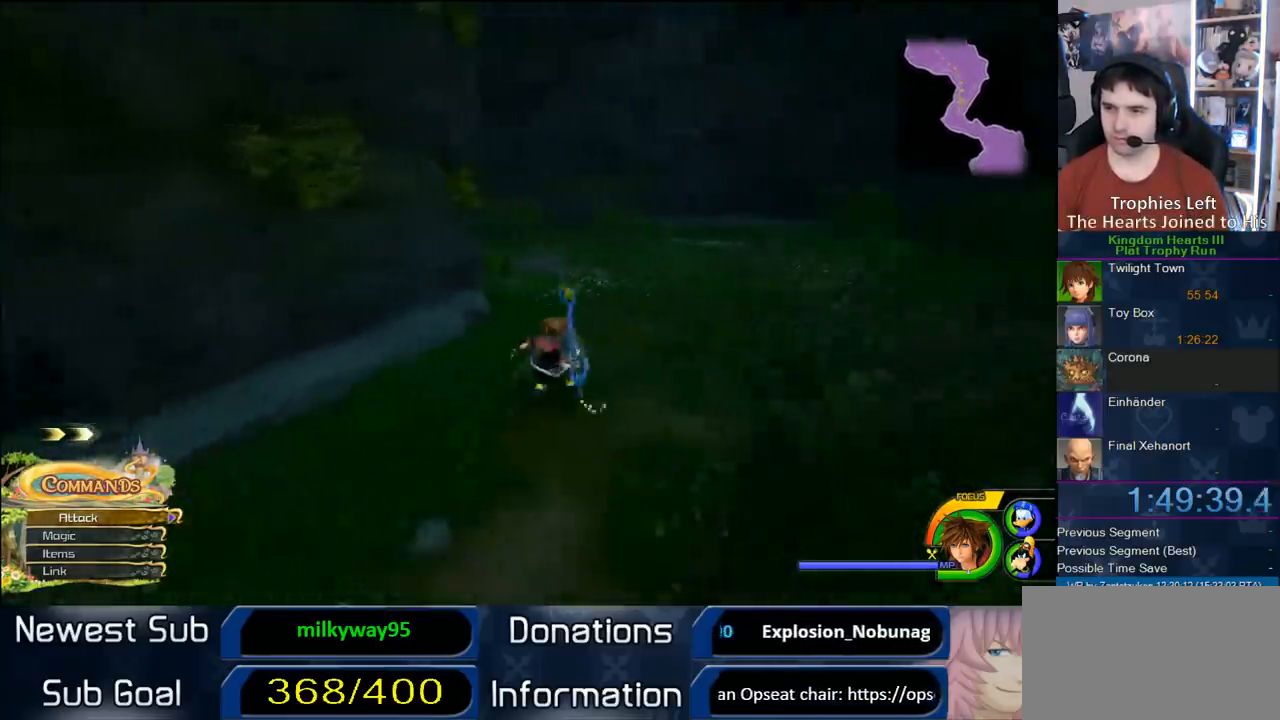
{"dt_ms": 500, "buttons": [], "left_stick": "up", "right_stick": "center", "button_events": [[117, "SQUARE", "down"], [200, "SQUARE", "up"]]}
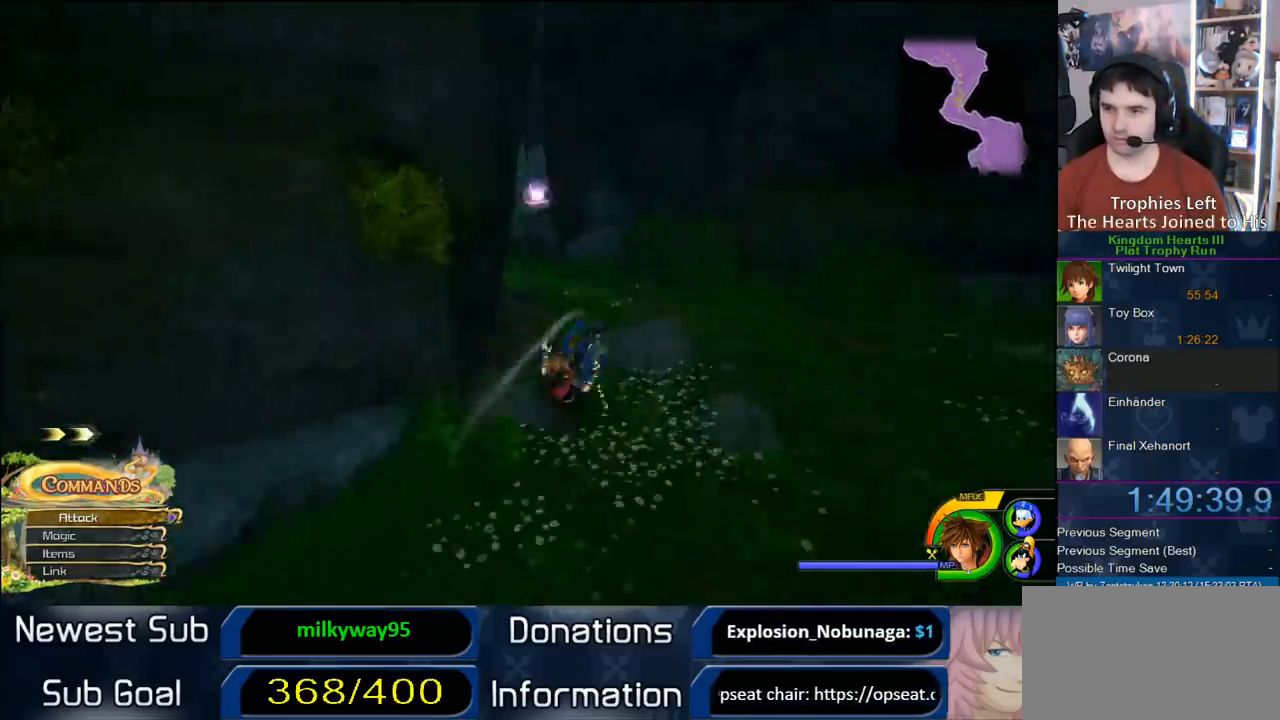
{"dt_ms": 500, "buttons": [], "left_stick": "up", "right_stick": "center", "button_events": []}
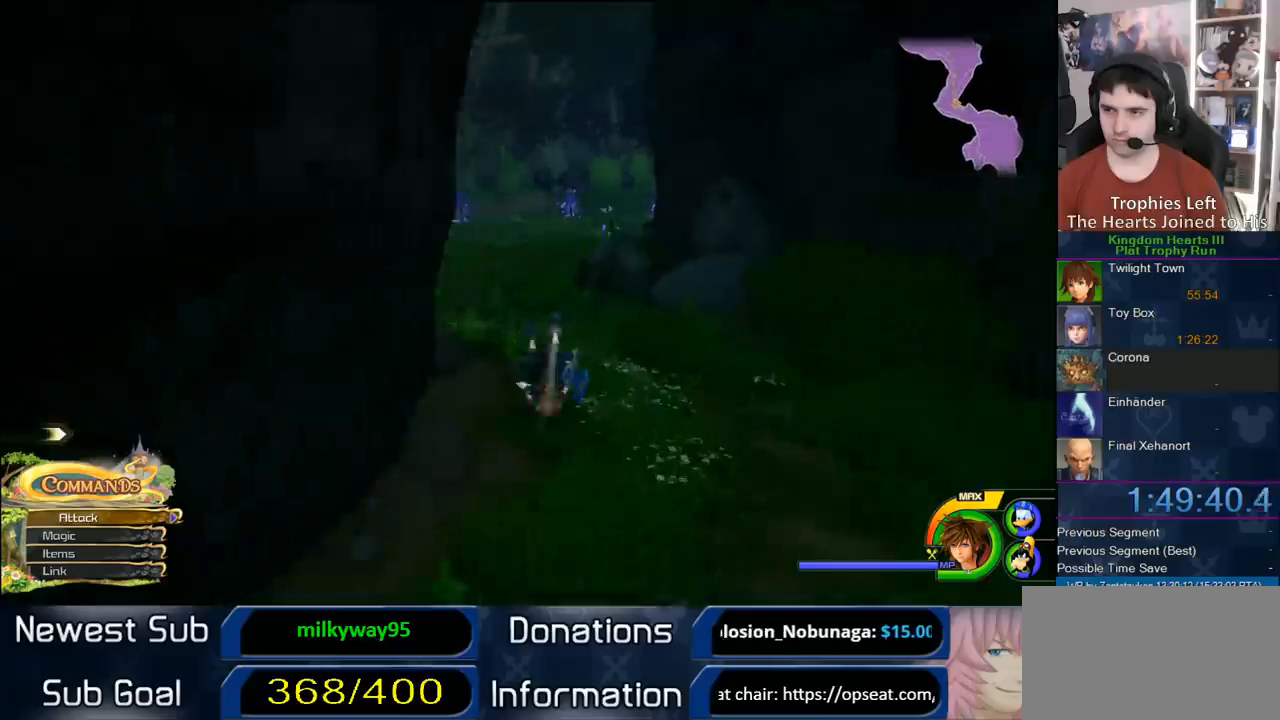
{"dt_ms": 500, "buttons": [], "left_stick": "up", "right_stick": "down-right", "button_events": [[283, "SQUARE", "down"], [333, "SQUARE", "up"]]}
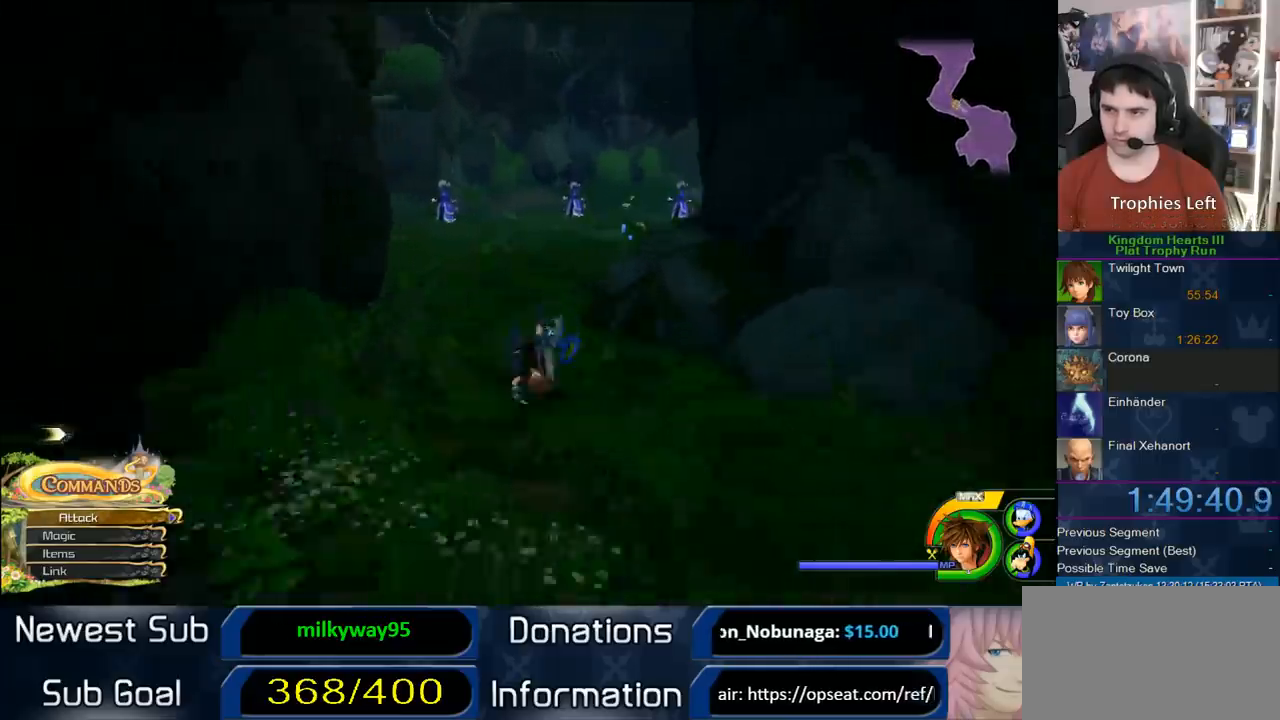
{"dt_ms": 500, "buttons": [], "left_stick": "up-right", "right_stick": "center", "button_events": []}
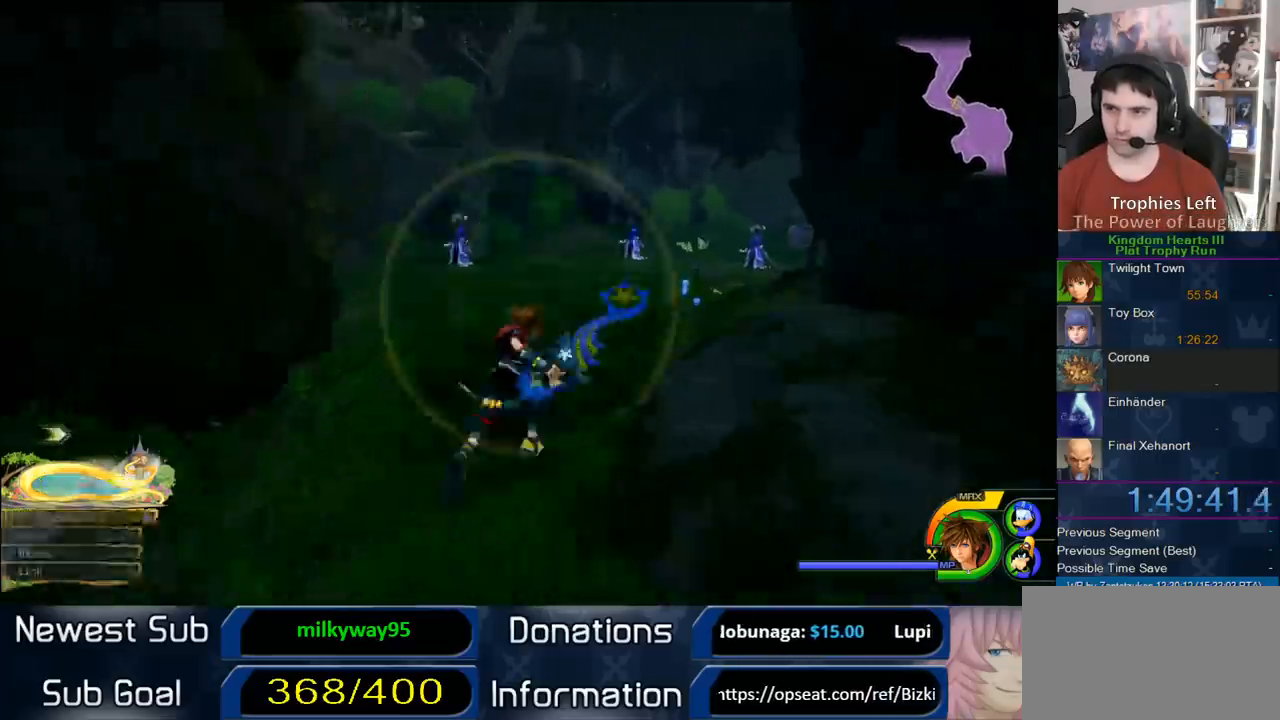
{"dt_ms": 500, "buttons": [], "left_stick": "center", "right_stick": "center", "button_events": [[17, "SQUARE", "down"], [150, "SQUARE", "up"], [217, "SQUARE", "down"], [317, "SQUARE", "up"], [367, "SQUARE", "down"], [483, "SQUARE", "up"]]}
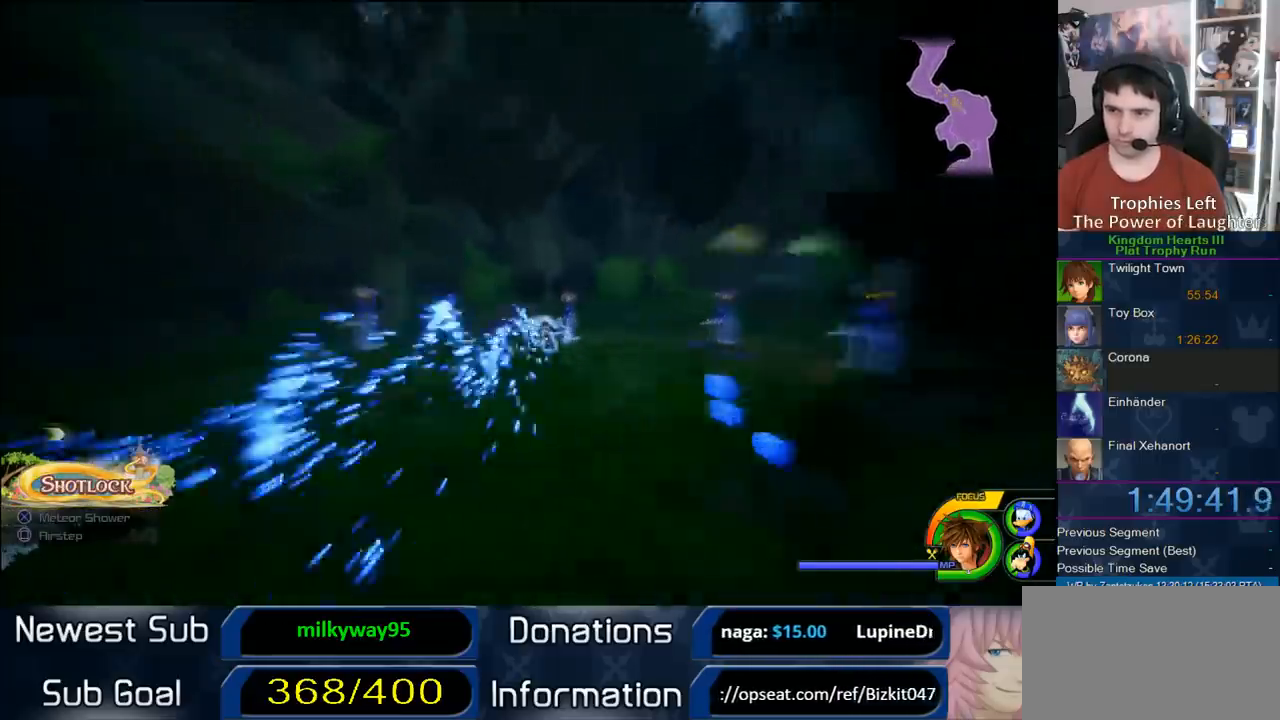
{"dt_ms": 500, "buttons": [], "left_stick": "up-right", "right_stick": "center", "button_events": []}
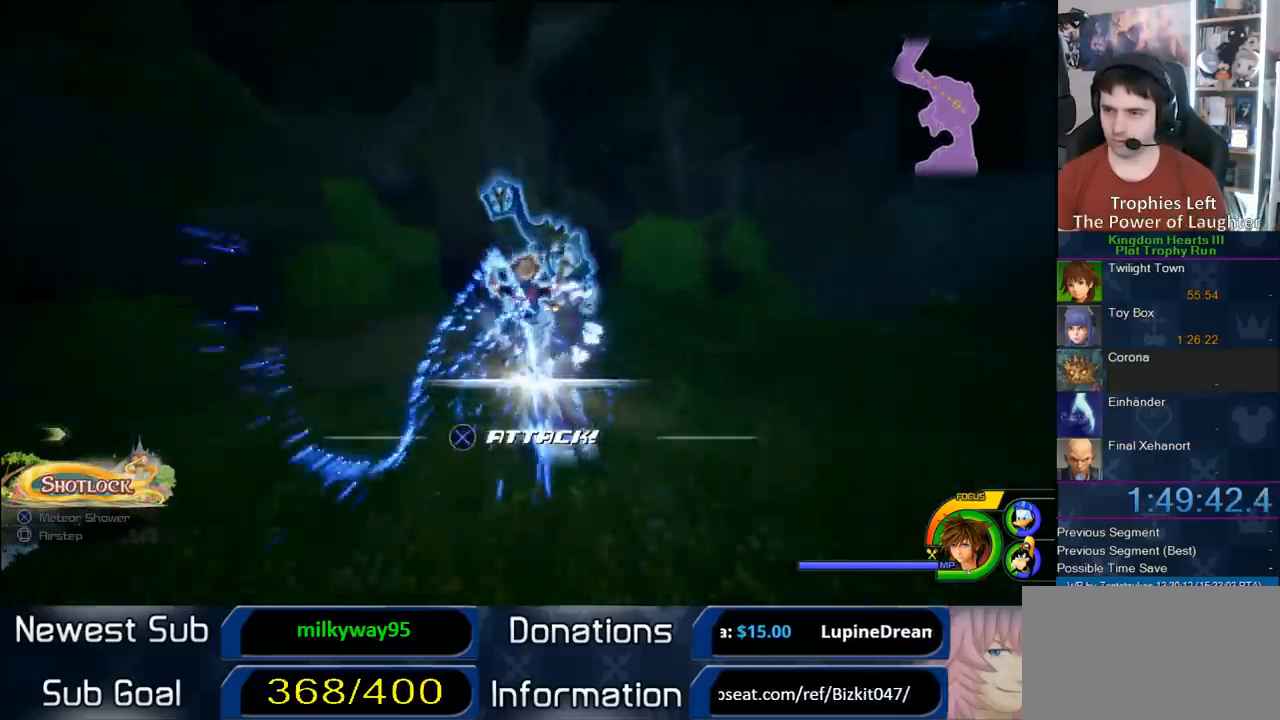
{"dt_ms": 500, "buttons": ["CIRCLE"], "left_stick": "up-right", "right_stick": "center", "button_events": [[117, "CIRCLE", "down"], [350, "CIRCLE", "up"], [417, "CIRCLE", "down"]]}
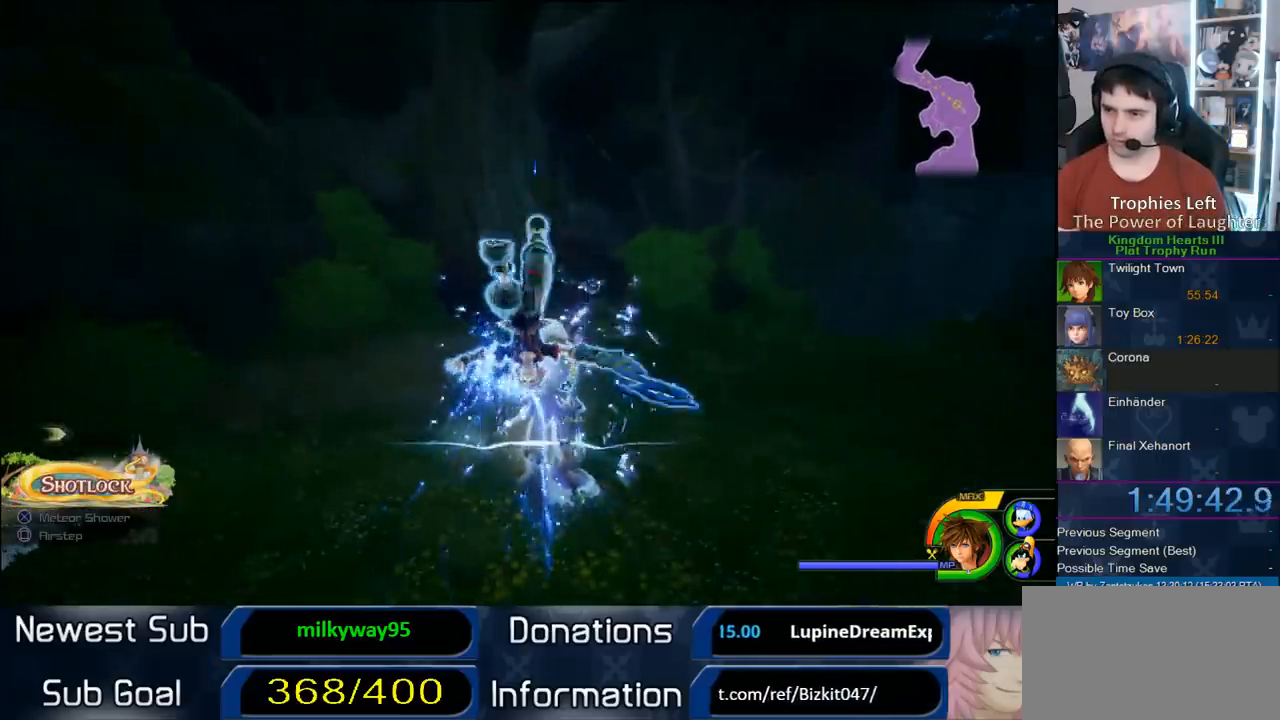
{"dt_ms": 500, "buttons": [], "left_stick": "up-right", "right_stick": "center", "button_events": [[200, "CIRCLE", "up"], [400, "SQUARE", "down"], [467, "SQUARE", "up"]]}
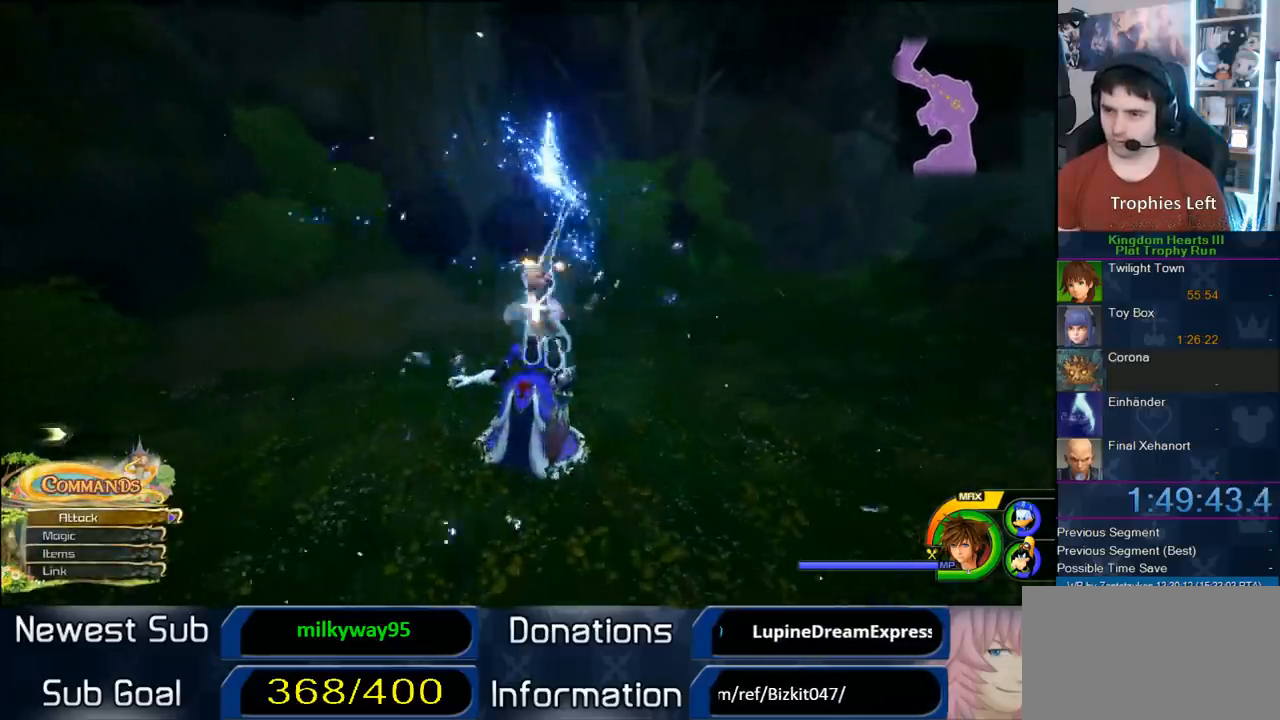
{"dt_ms": 1000, "buttons": ["SQUARE"], "left_stick": "up", "right_stick": "center", "button_events": [[67, "SQUARE", "down"], [117, "SQUARE", "up"], [167, "SQUARE", "down"], [267, "SQUARE", "up"], [733, "SQUARE", "down"], [833, "SQUARE", "up"], [933, "SQUARE", "down"]]}
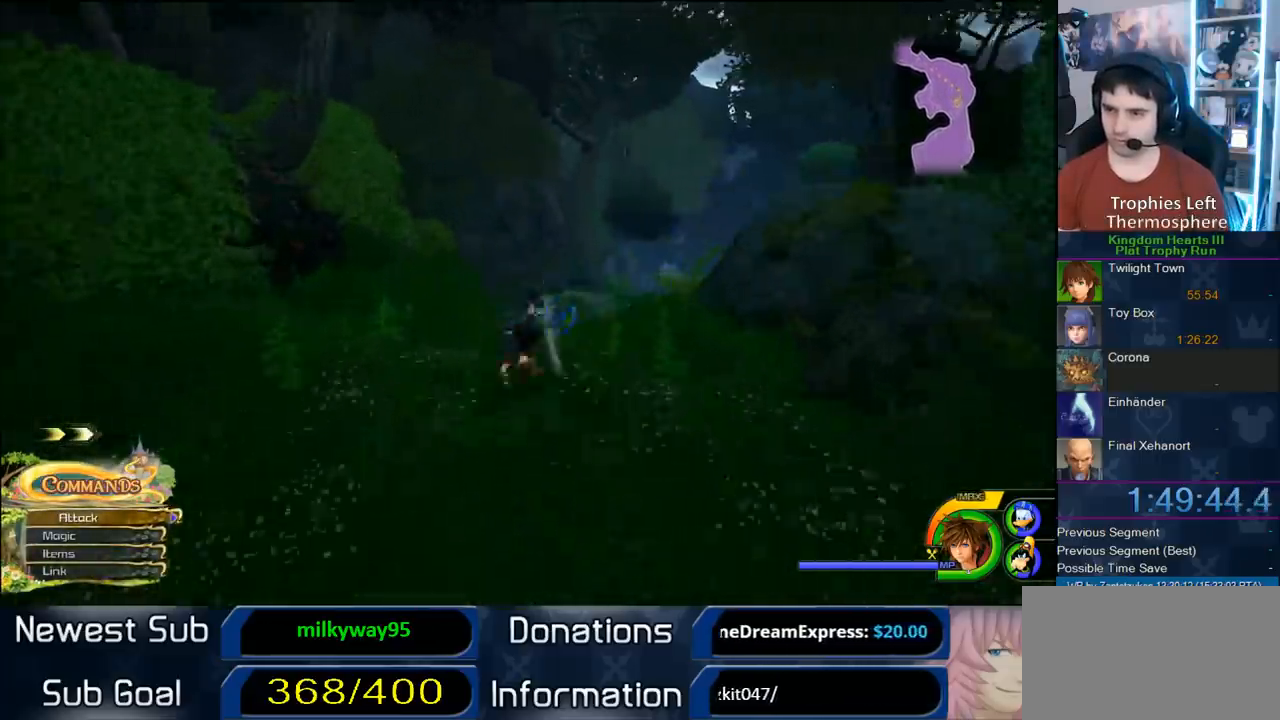
{"dt_ms": 500, "buttons": ["SQUARE"], "left_stick": "up-right", "right_stick": "center", "button_events": [[33, "SQUARE", "up"], [267, "SQUARE", "down"], [333, "SQUARE", "up"], [400, "SQUARE", "down"]]}
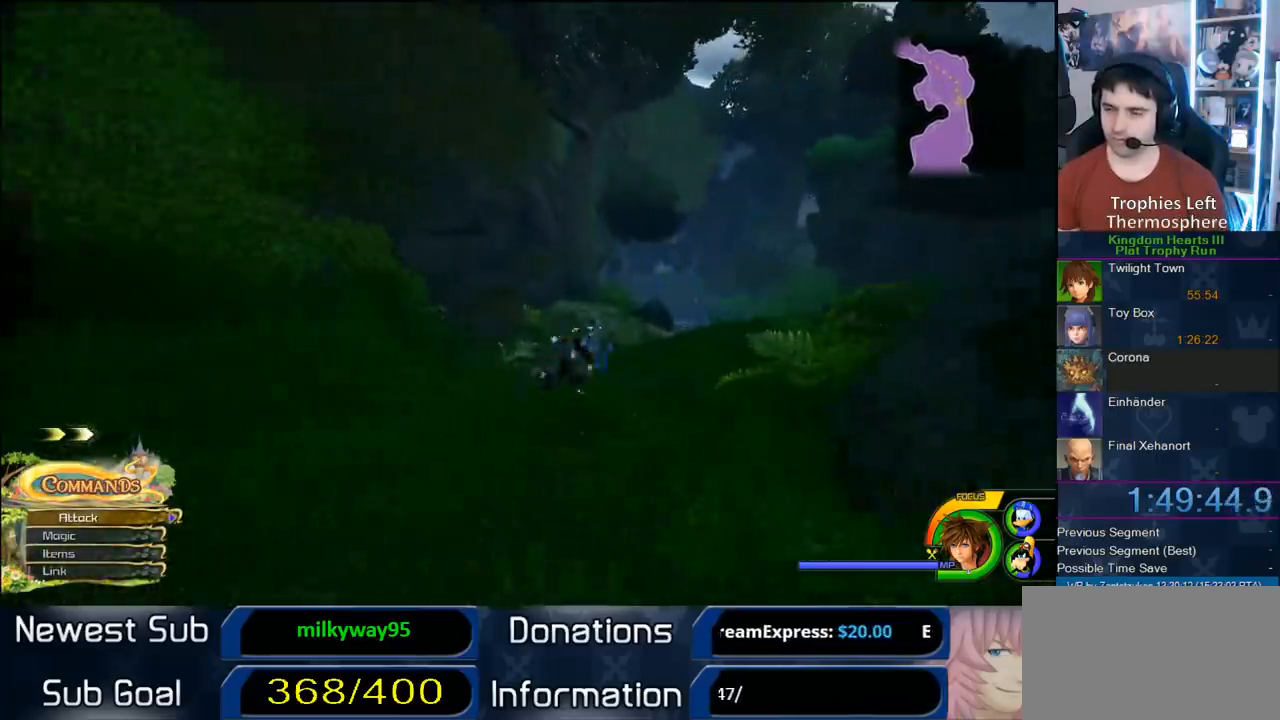
{"dt_ms": 500, "buttons": ["SQUARE"], "left_stick": "up-right", "right_stick": "center", "button_events": [[133, "SQUARE", "up"], [317, "SQUARE", "down"], [400, "SQUARE", "up"], [467, "SQUARE", "down"]]}
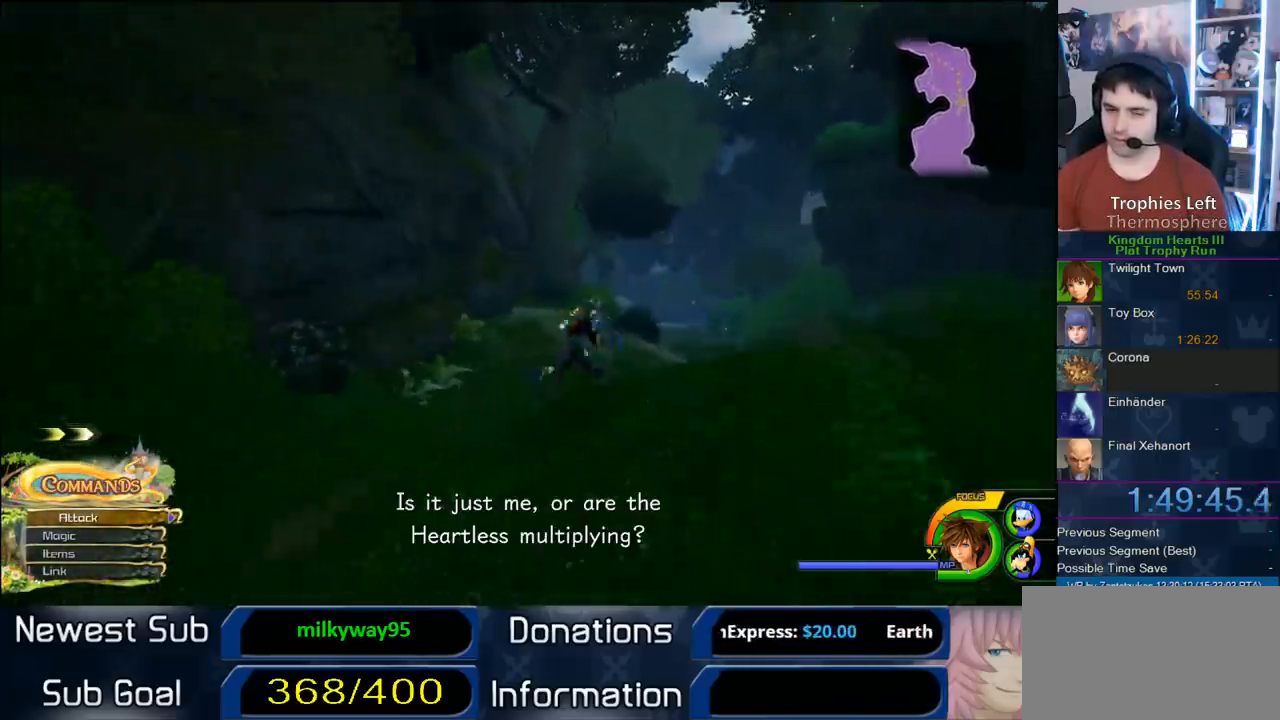
{"dt_ms": 500, "buttons": [], "left_stick": "up-right", "right_stick": "center", "button_events": [[250, "SQUARE", "up"], [417, "SQUARE", "down"], [483, "SQUARE", "up"]]}
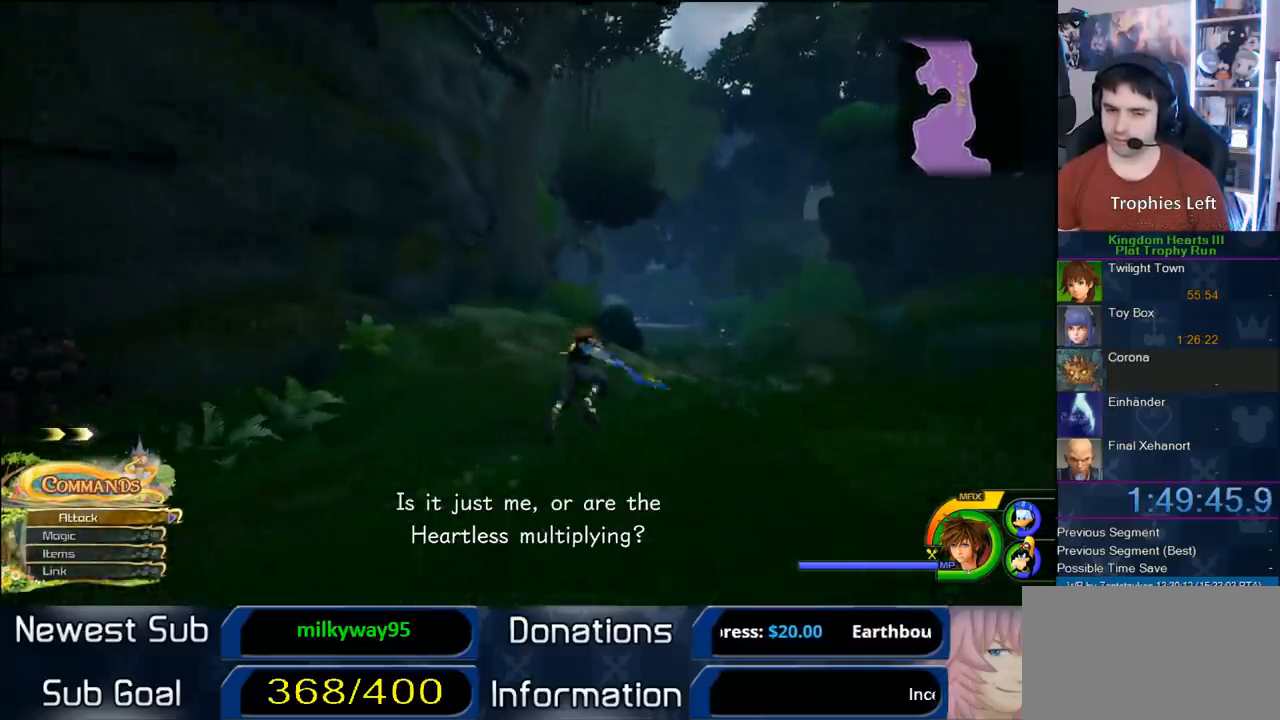
{"dt_ms": 500, "buttons": [], "left_stick": "up-right", "right_stick": "center", "button_events": [[133, "SQUARE", "down"], [250, "SQUARE", "up"], [400, "SQUARE", "down"], [467, "SQUARE", "up"]]}
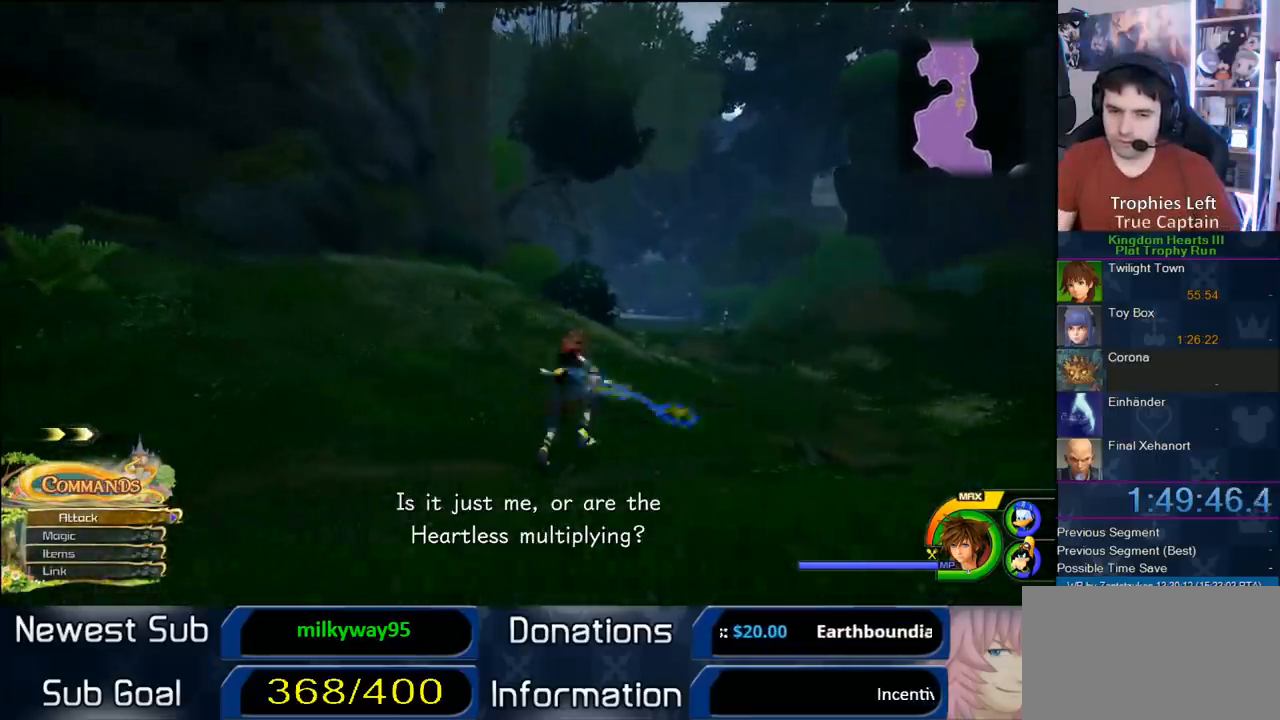
{"dt_ms": 500, "buttons": [], "left_stick": "up-right", "right_stick": "center", "button_events": [[50, "SQUARE", "down"], [183, "SQUARE", "up"]]}
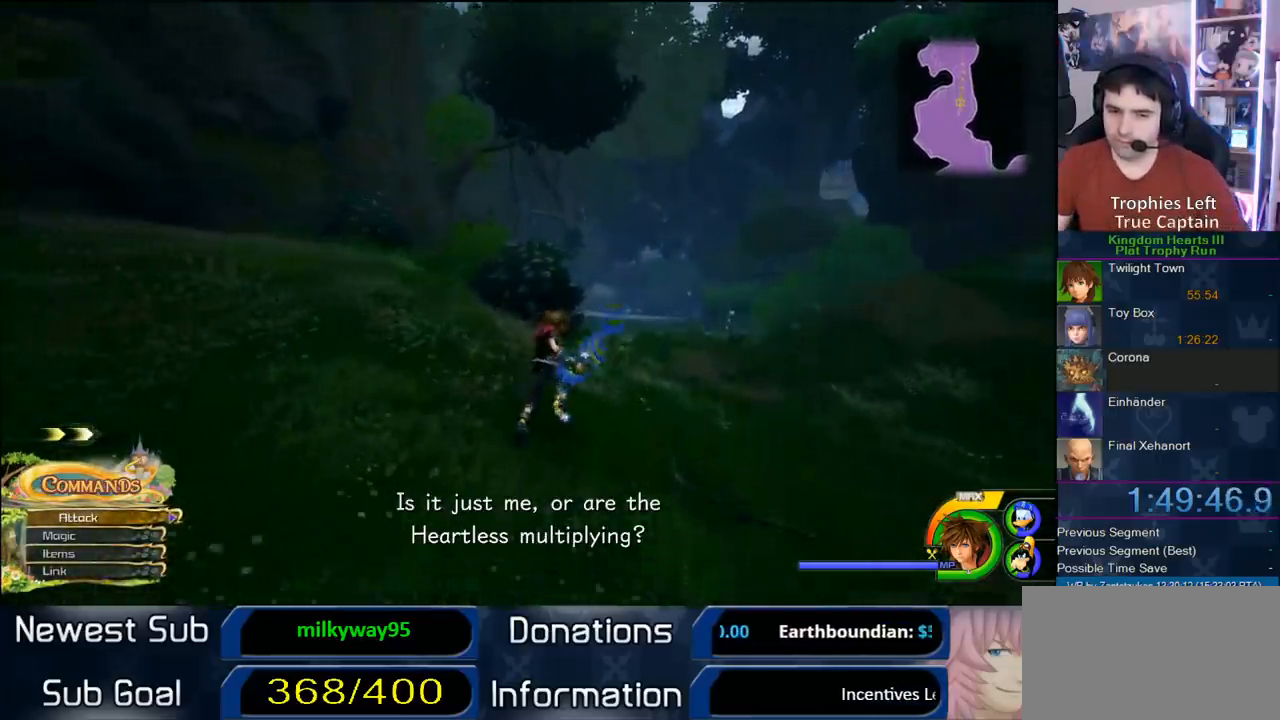
{"dt_ms": 500, "buttons": [], "left_stick": "up", "right_stick": "center", "button_events": [[17, "SQUARE", "down"], [100, "SQUARE", "up"], [183, "SQUARE", "down"], [350, "SQUARE", "up"]]}
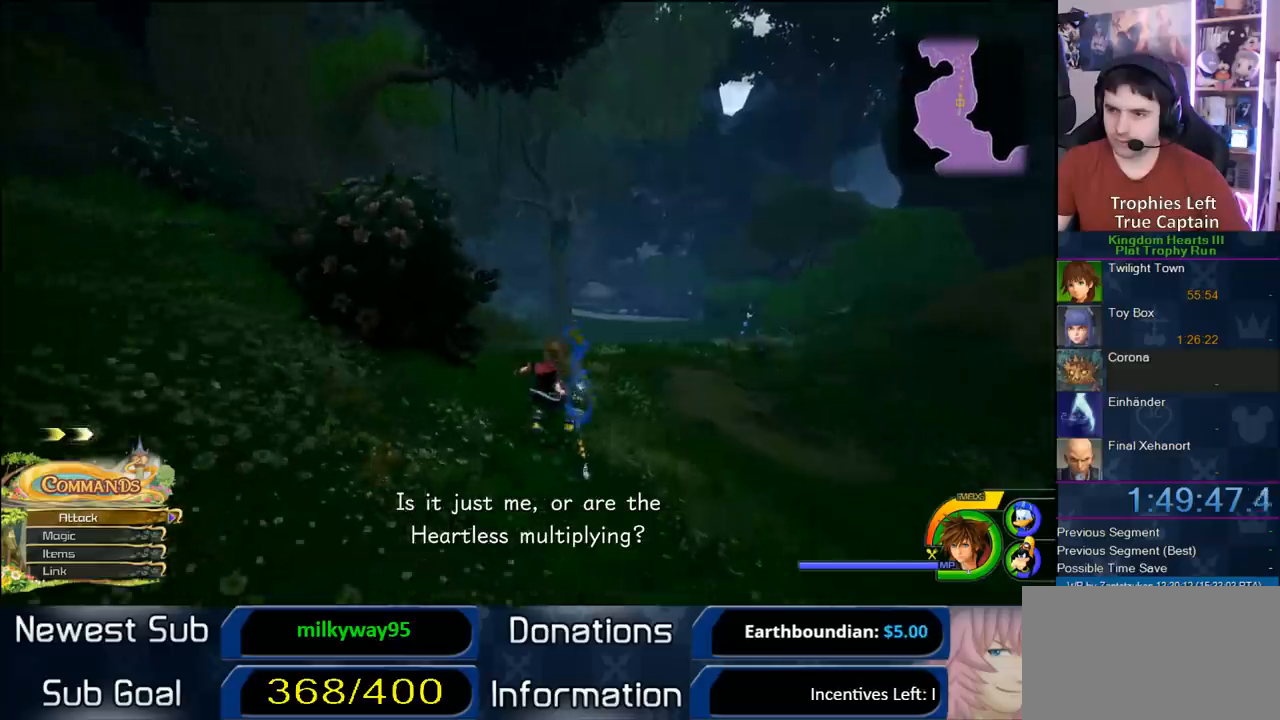
{"dt_ms": 500, "buttons": [], "left_stick": "up", "right_stick": "center", "button_events": [[83, "SQUARE", "down"], [150, "SQUARE", "up"]]}
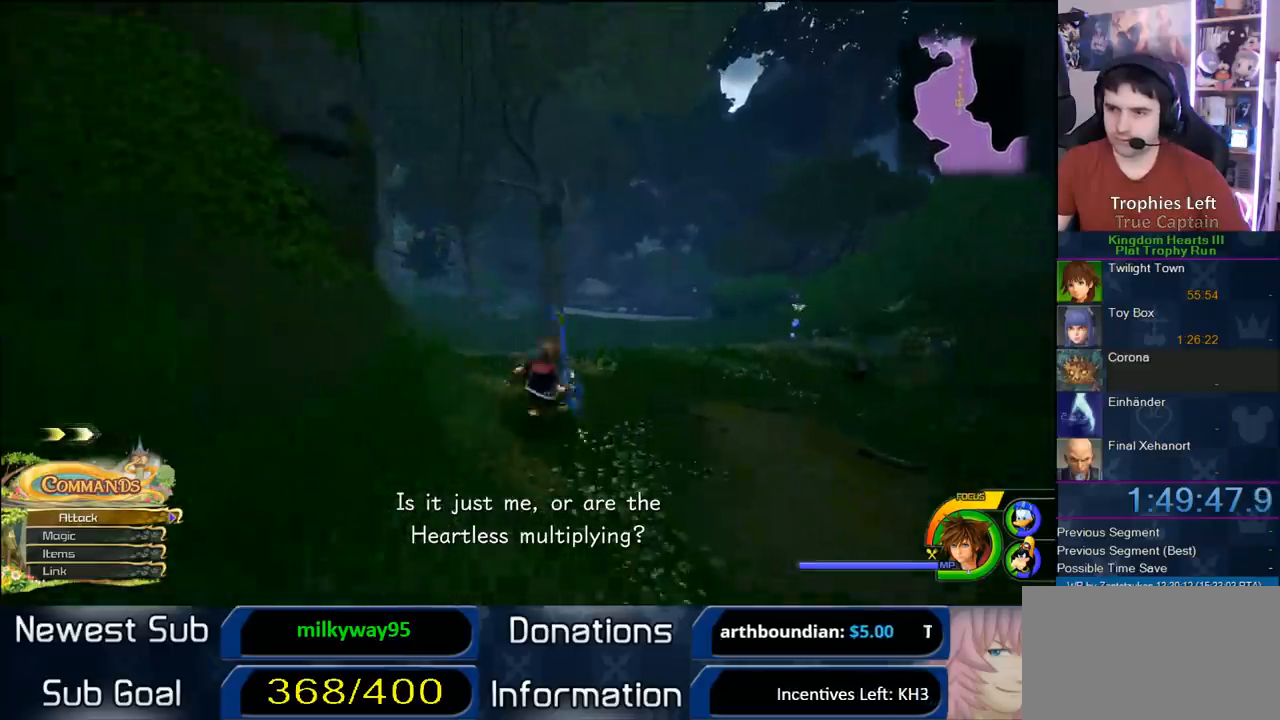
{"dt_ms": 500, "buttons": [], "left_stick": "up", "right_stick": "center", "button_events": [[133, "SQUARE", "down"], [217, "SQUARE", "up"]]}
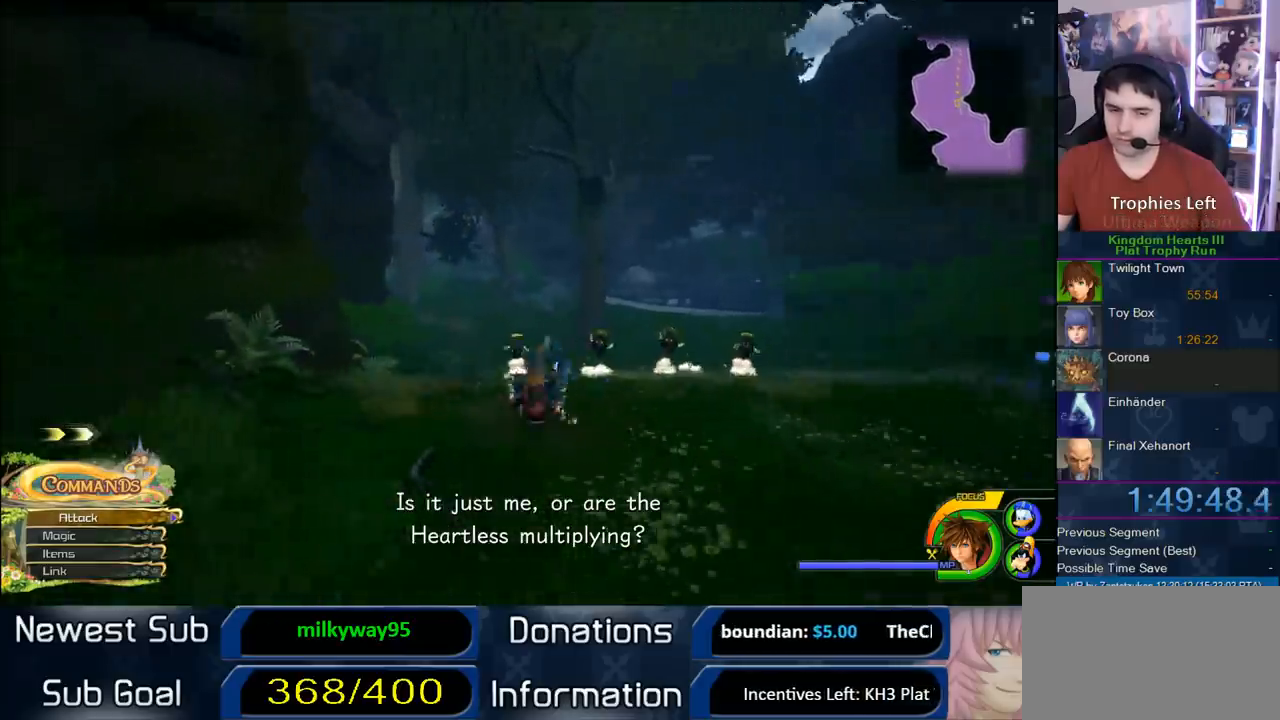
{"dt_ms": 500, "buttons": [], "left_stick": "up", "right_stick": "center", "button_events": [[200, "SQUARE", "down"], [283, "SQUARE", "up"]]}
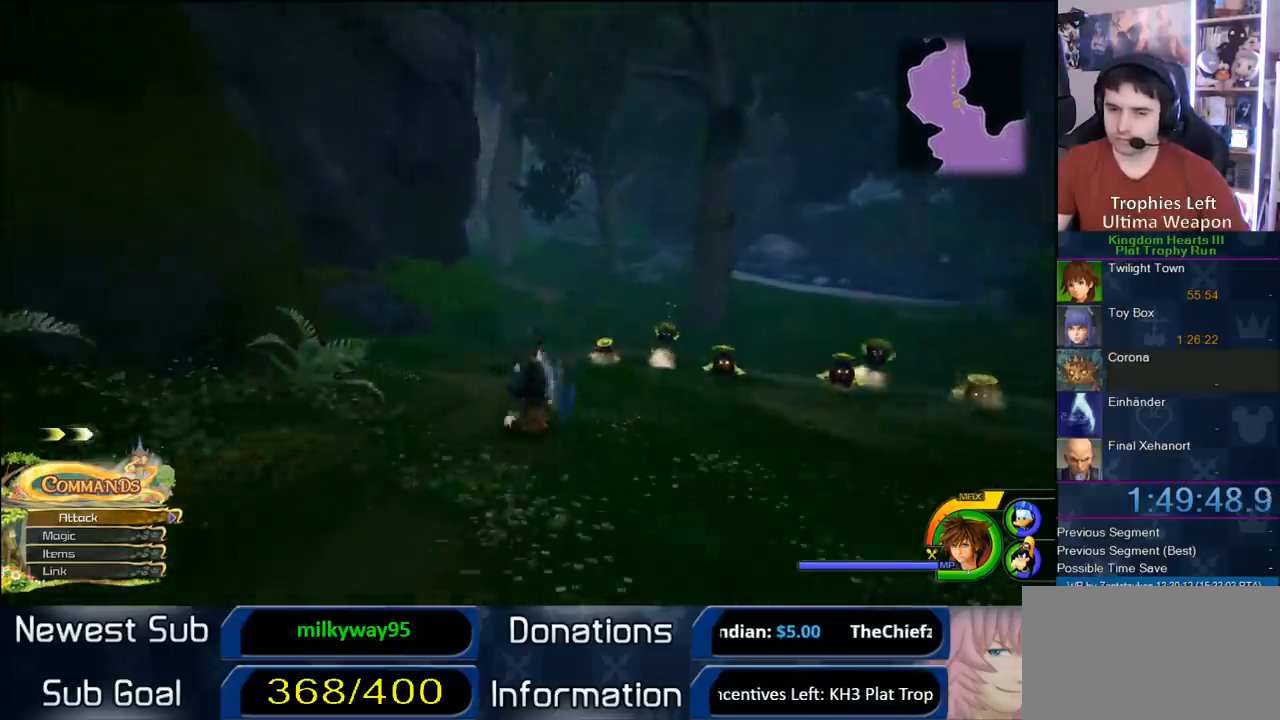
{"dt_ms": 500, "buttons": [], "left_stick": "up", "right_stick": "center", "button_events": [[200, "SQUARE", "down"], [300, "SQUARE", "up"]]}
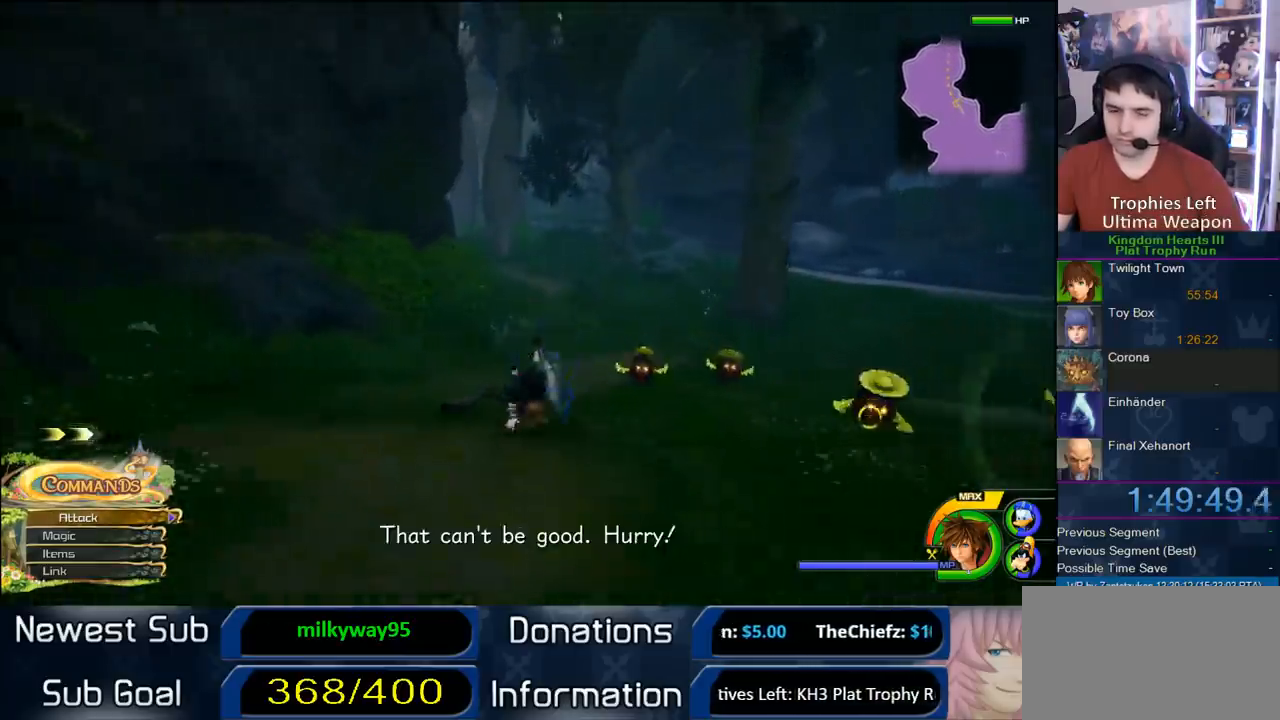
{"dt_ms": 500, "buttons": [], "left_stick": "up", "right_stick": "center", "button_events": [[233, "SQUARE", "down"], [333, "SQUARE", "up"]]}
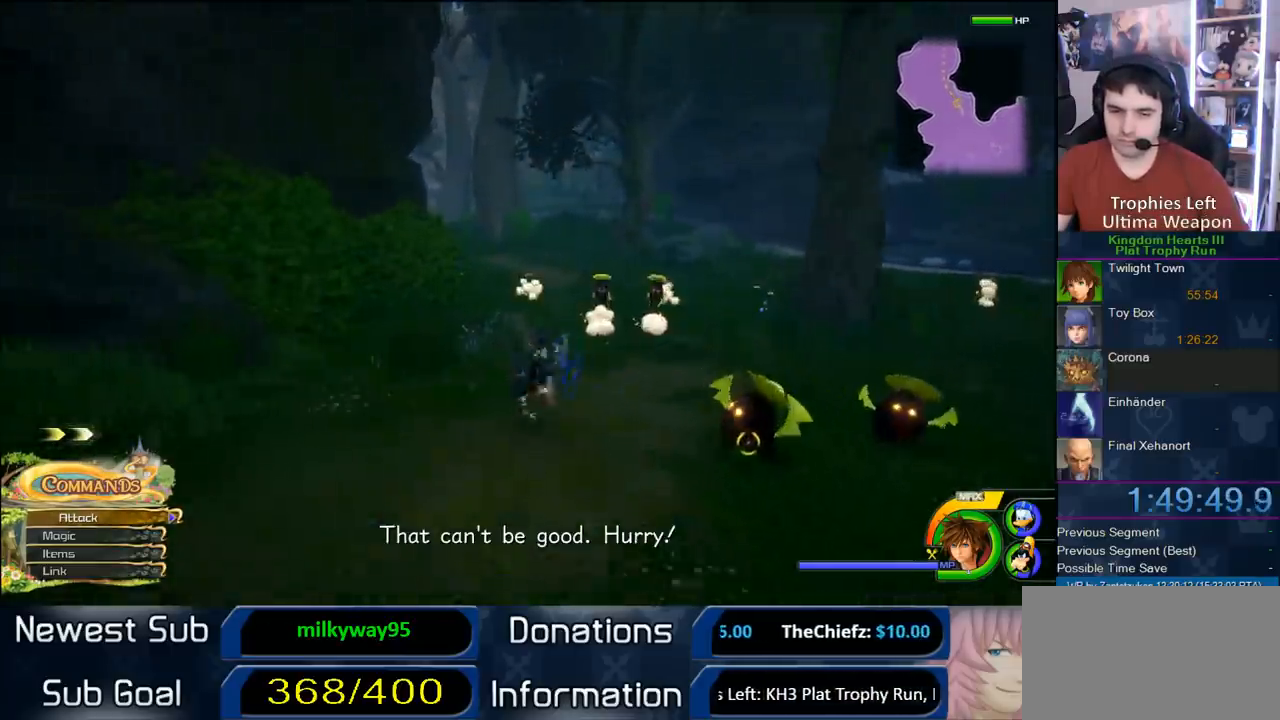
{"dt_ms": 500, "buttons": [], "left_stick": "up", "right_stick": "center", "button_events": [[283, "SQUARE", "down"], [450, "SQUARE", "up"]]}